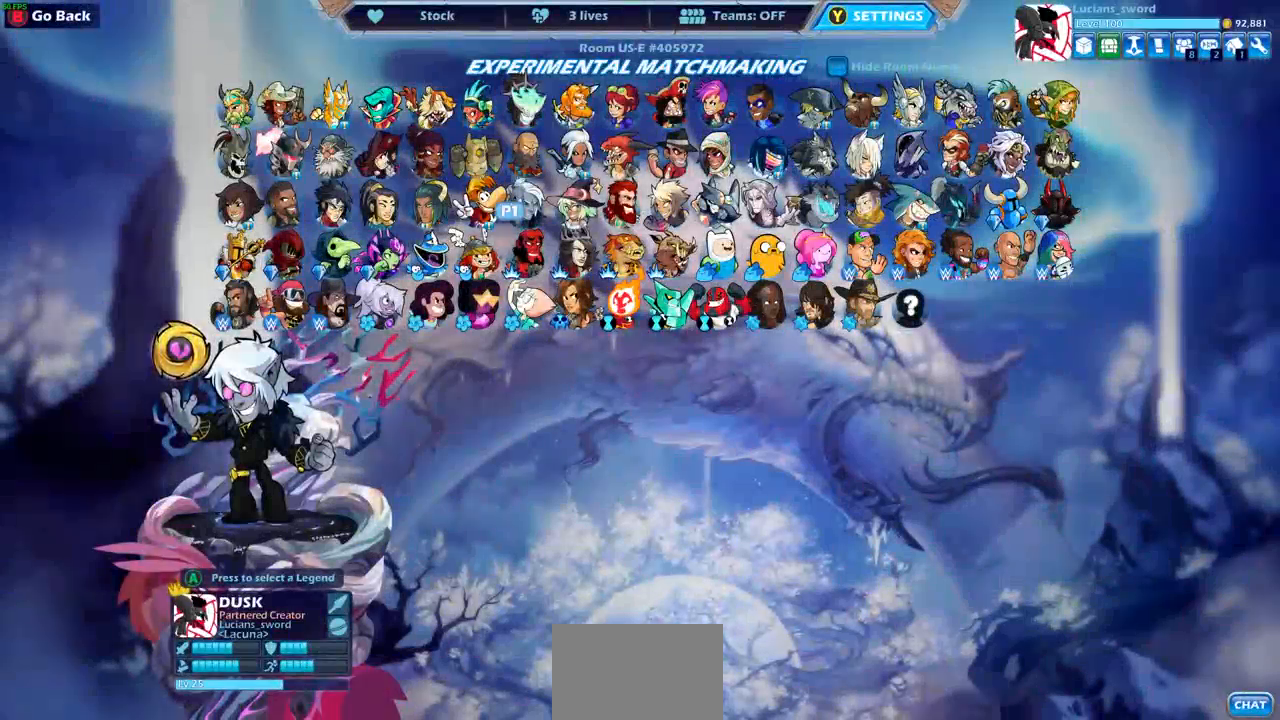
Gameplay with a controller (PlayStation layout); each line is a JSON object with the inputs held at the frame after it. "events" lists button and stick changes between this image and that frame as [ms after this image, input, new state], when the widget could be followed in between.
{"buttons": [], "left_stick": "center", "right_stick": "center", "events": []}
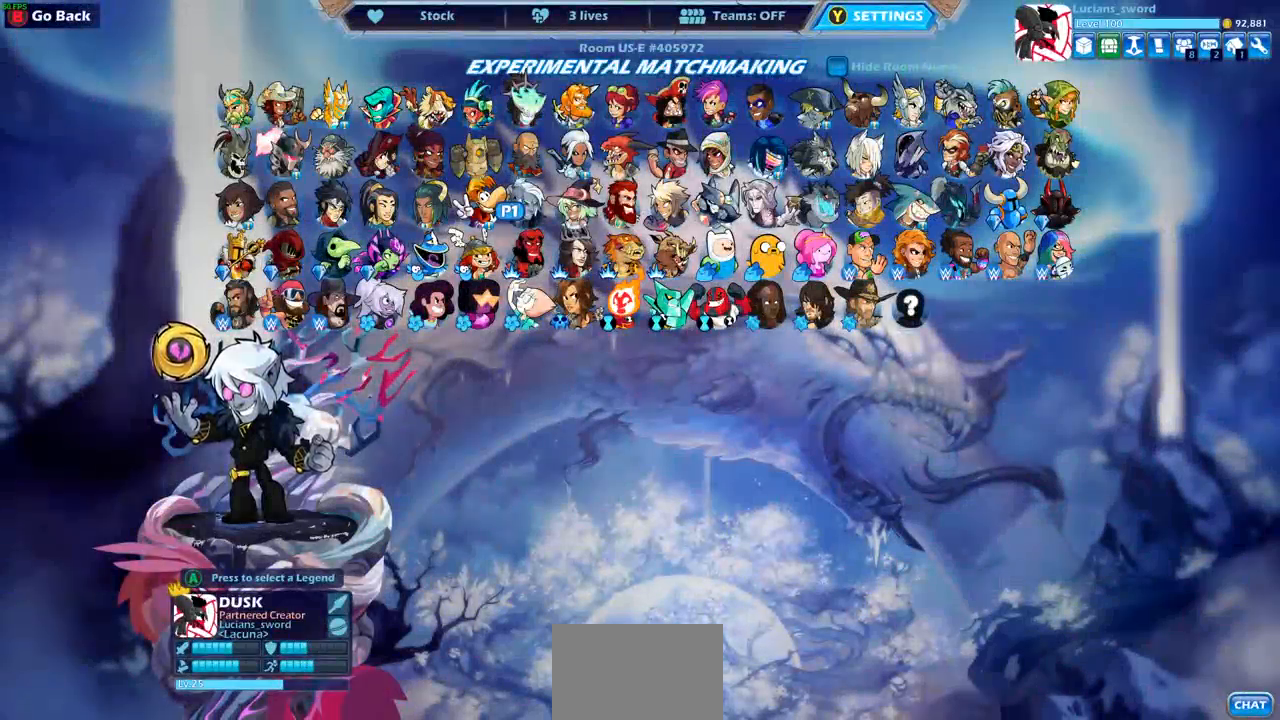
{"buttons": [], "left_stick": "center", "right_stick": "center", "events": [[50, "DPAD_DOWN", "down"], [167, "DPAD_DOWN", "up"]]}
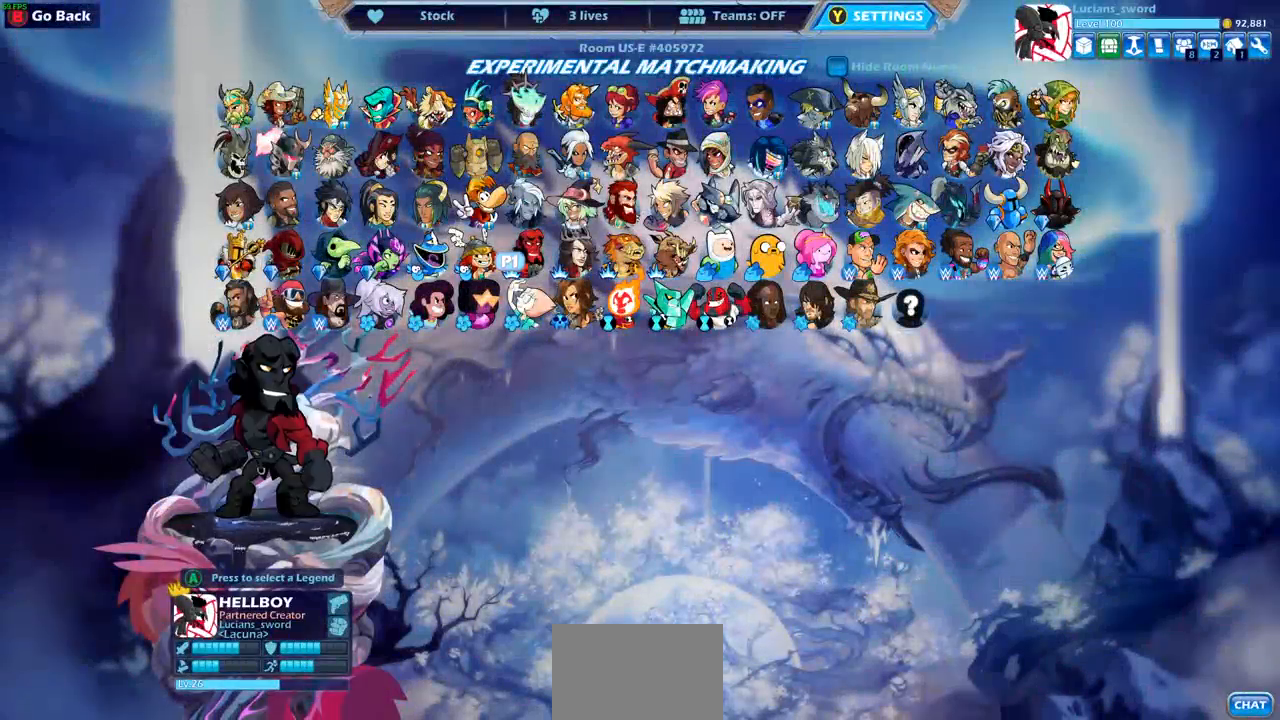
{"buttons": ["DPAD_UP"], "left_stick": "center", "right_stick": "center", "events": [[100, "DPAD_LEFT", "down"], [217, "DPAD_LEFT", "up"], [417, "DPAD_UP", "down"]]}
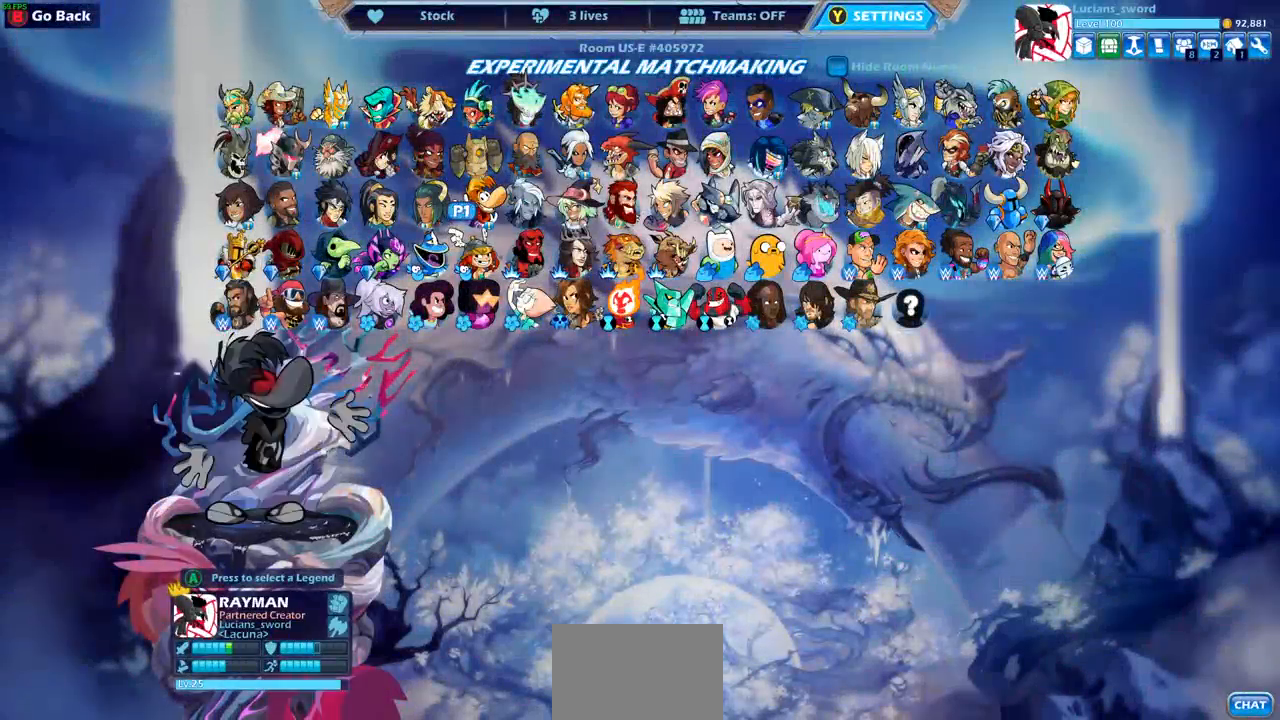
{"buttons": [], "left_stick": "center", "right_stick": "center", "events": [[33, "DPAD_UP", "up"], [233, "DPAD_RIGHT", "down"], [350, "DPAD_RIGHT", "up"]]}
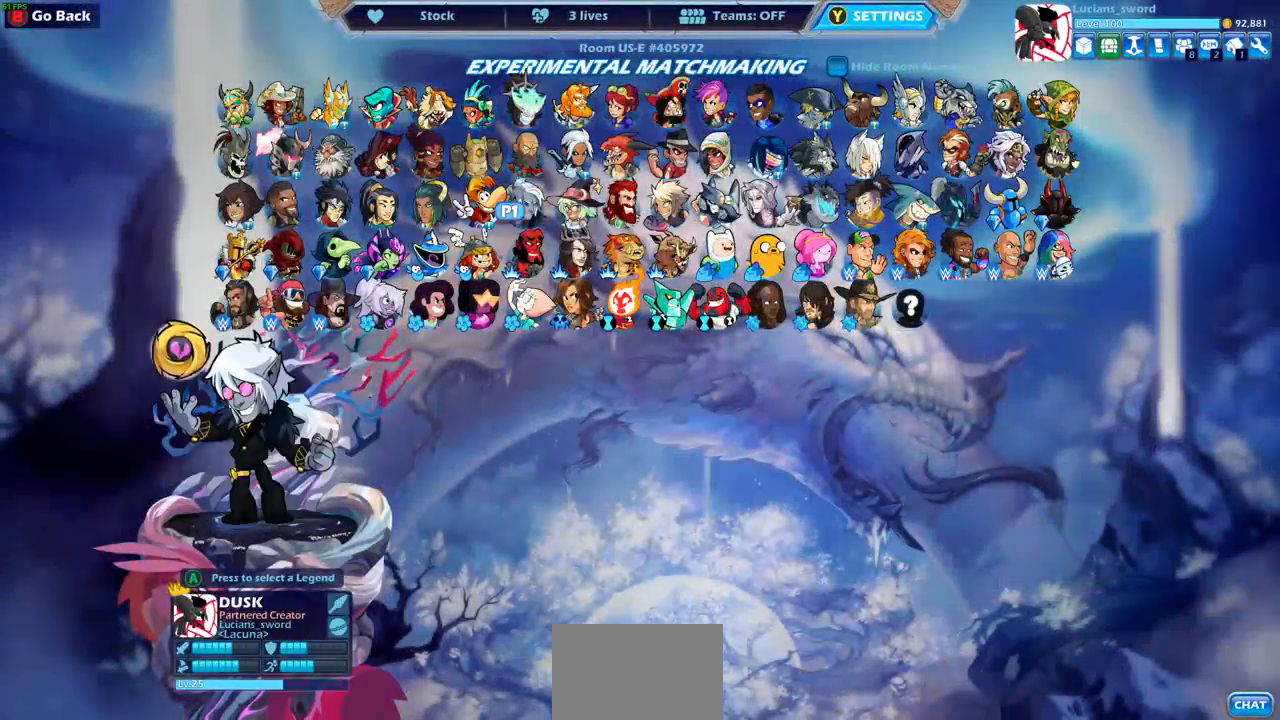
{"buttons": [], "left_stick": "center", "right_stick": "center", "events": [[67, "DPAD_RIGHT", "down"], [167, "DPAD_RIGHT", "up"], [333, "DPAD_RIGHT", "down"], [417, "DPAD_RIGHT", "up"]]}
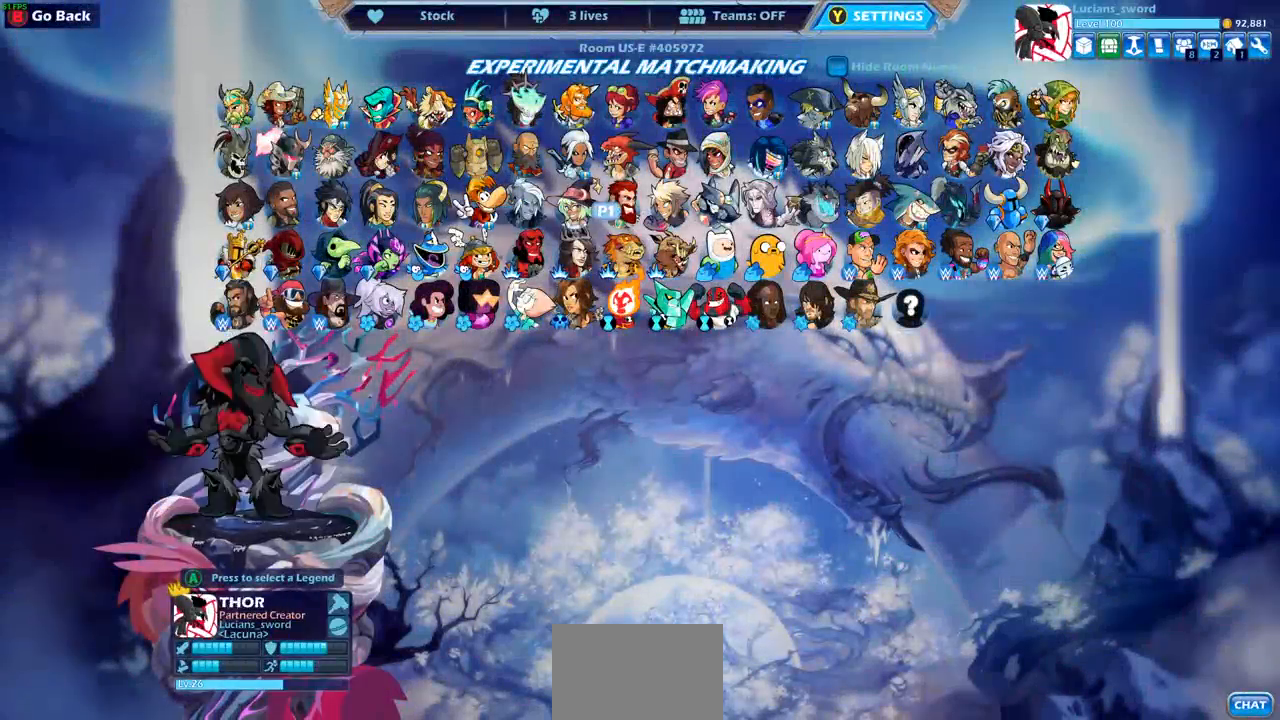
{"buttons": [], "left_stick": "center", "right_stick": "center", "events": [[50, "DPAD_RIGHT", "down"], [150, "DPAD_RIGHT", "up"]]}
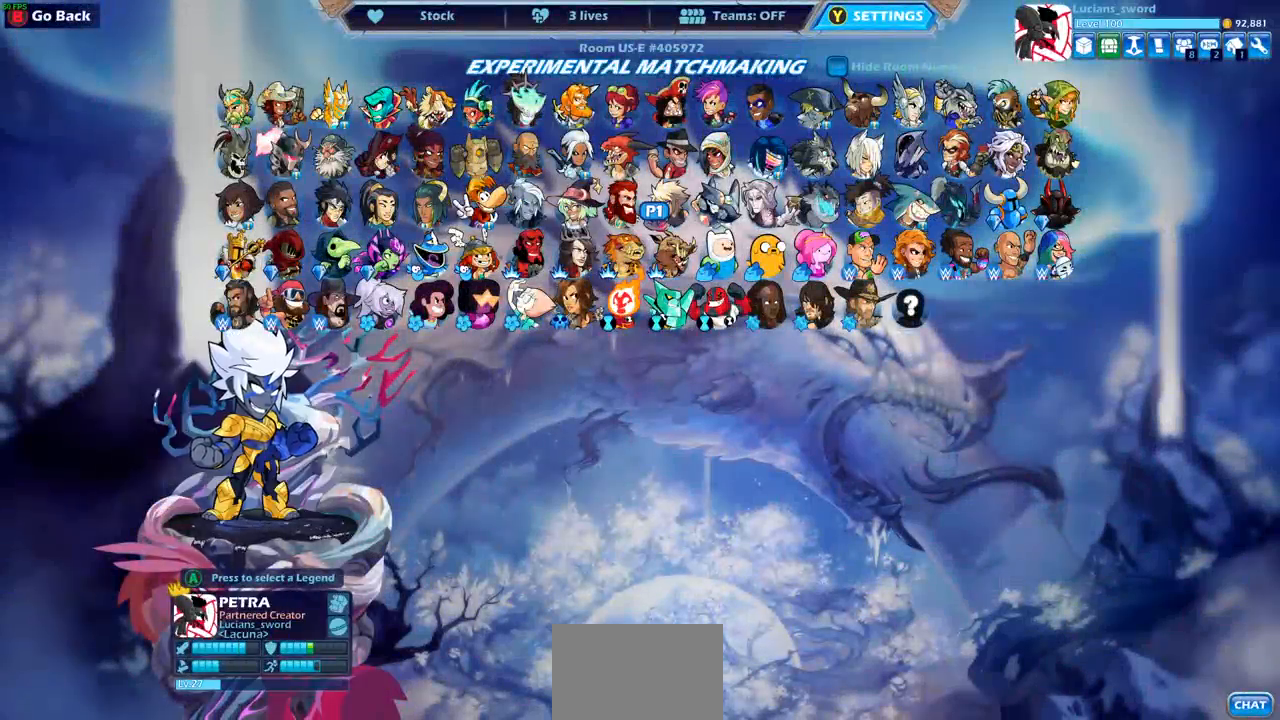
{"buttons": [], "left_stick": "center", "right_stick": "center", "events": []}
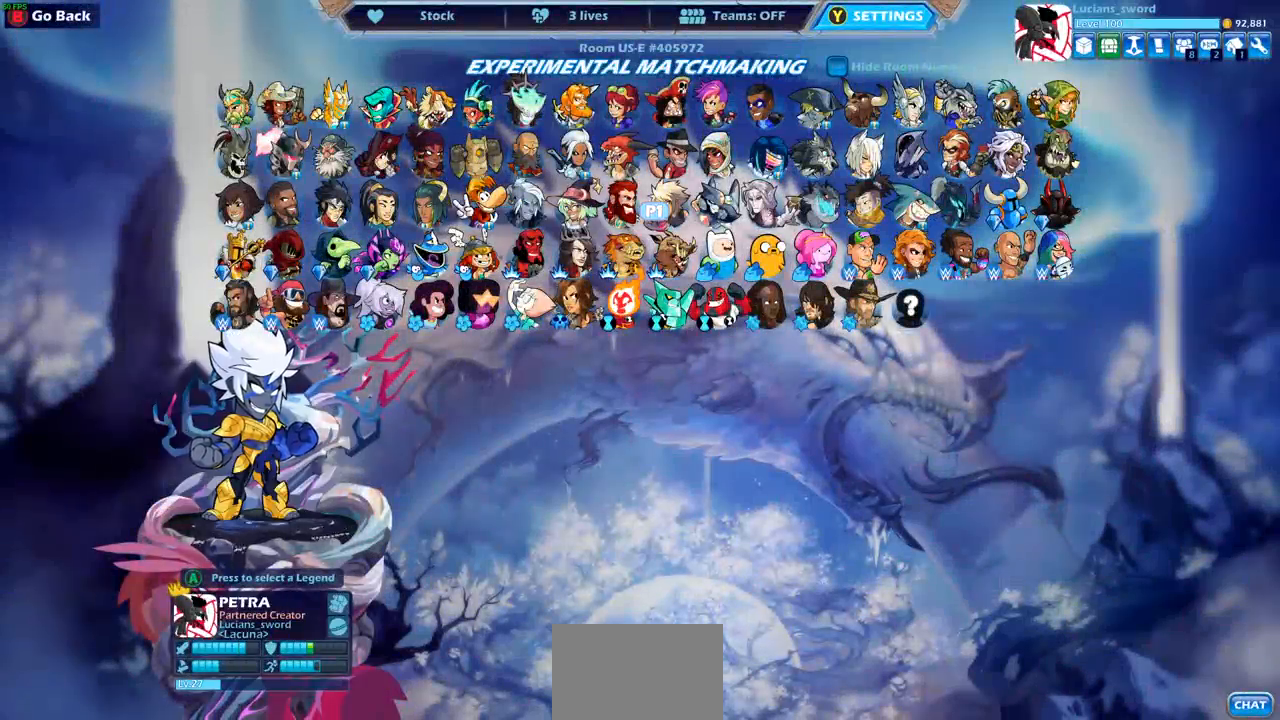
{"buttons": [], "left_stick": "center", "right_stick": "center", "events": []}
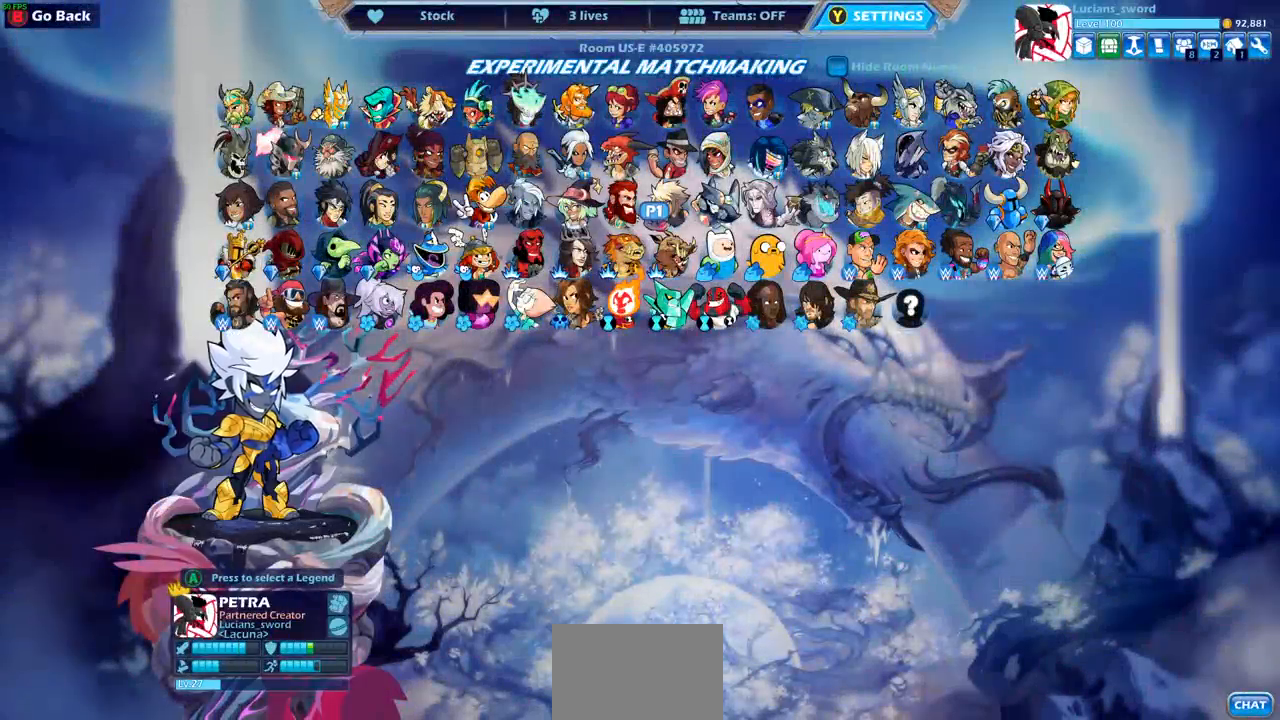
{"buttons": [], "left_stick": "center", "right_stick": "center", "events": []}
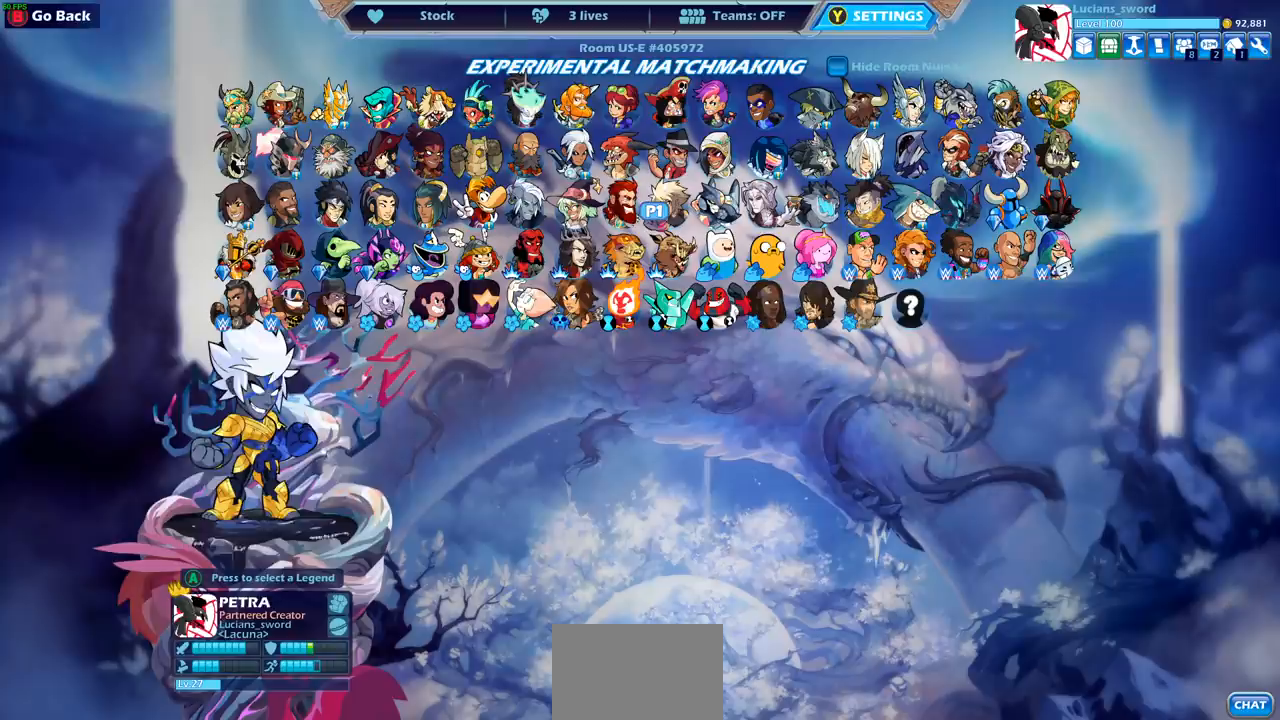
{"buttons": [], "left_stick": "center", "right_stick": "center", "events": []}
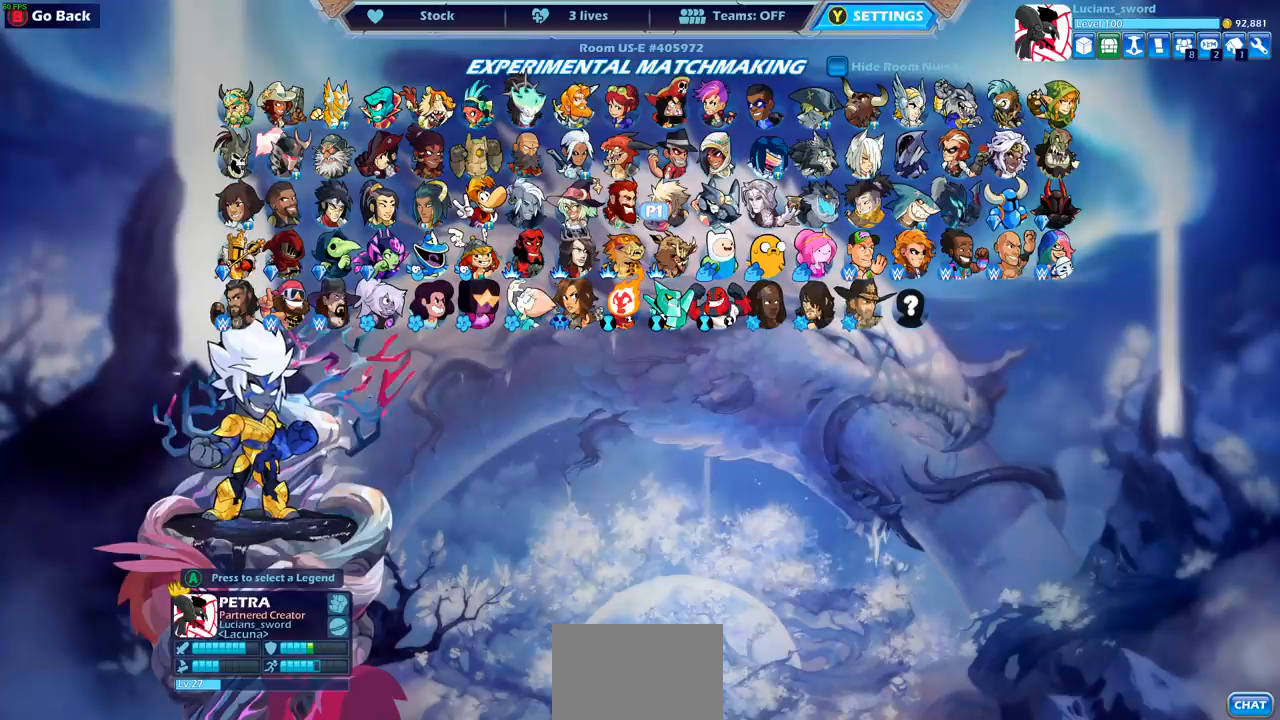
{"buttons": [], "left_stick": "center", "right_stick": "center", "events": []}